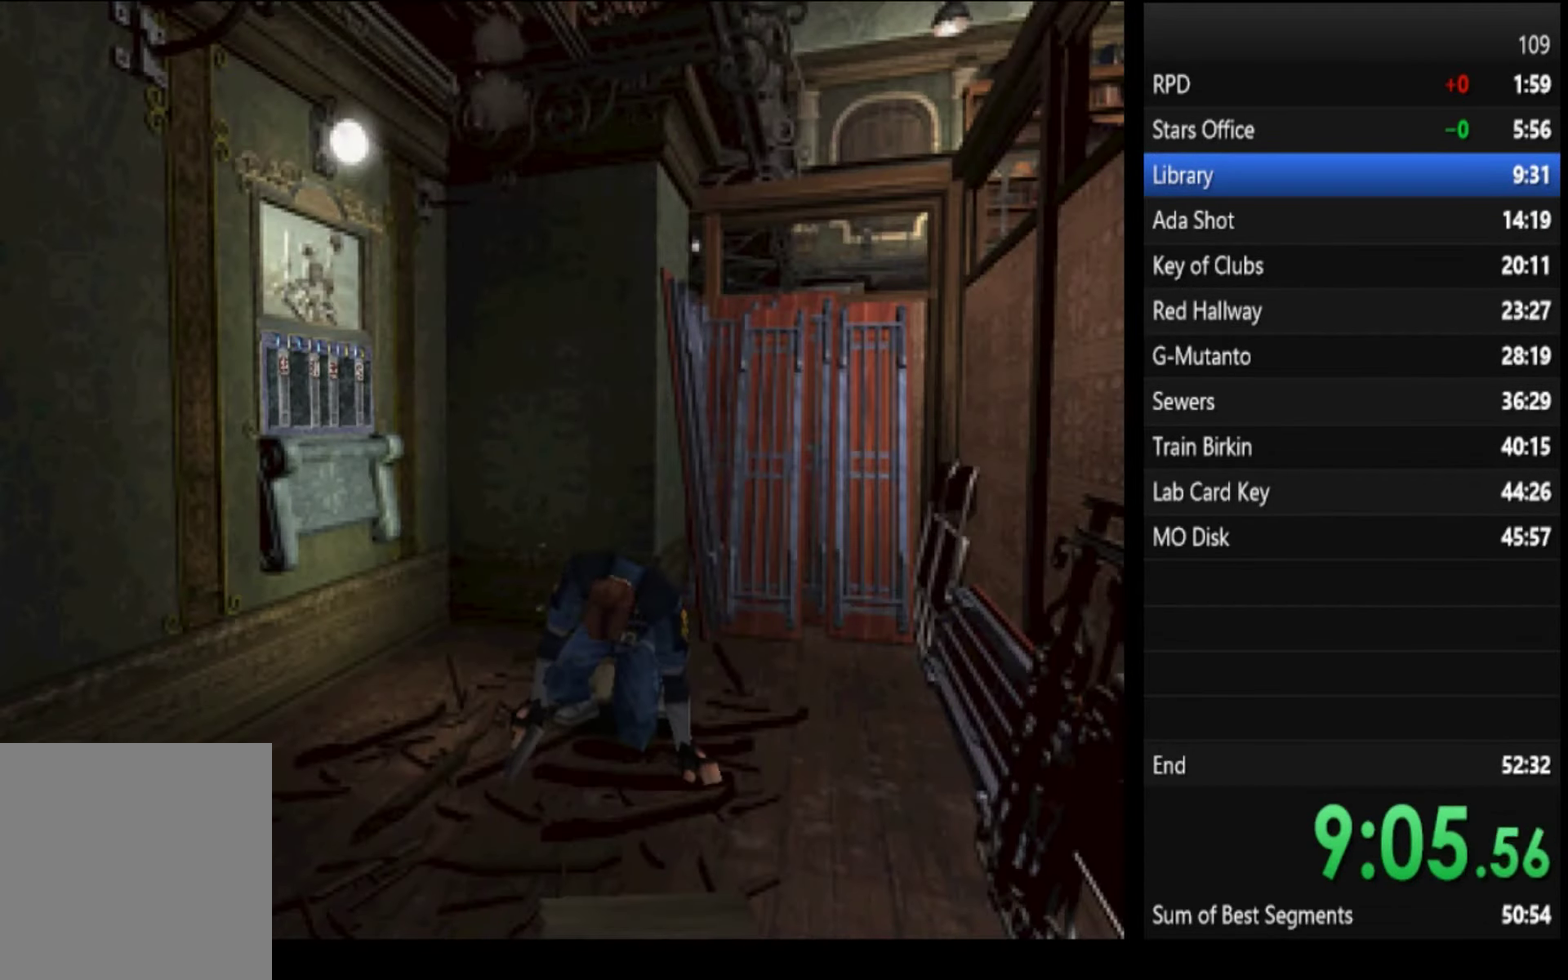
Gameplay with a controller (PlayStation layout); each line is a JSON object with the inputs held at the frame after it. "events" lists button and stick changes between this image and that frame as [ms after this image, input, new state], when the widget could be followed in between.
{"buttons": [], "left_stick": "up", "right_stick": "center"}
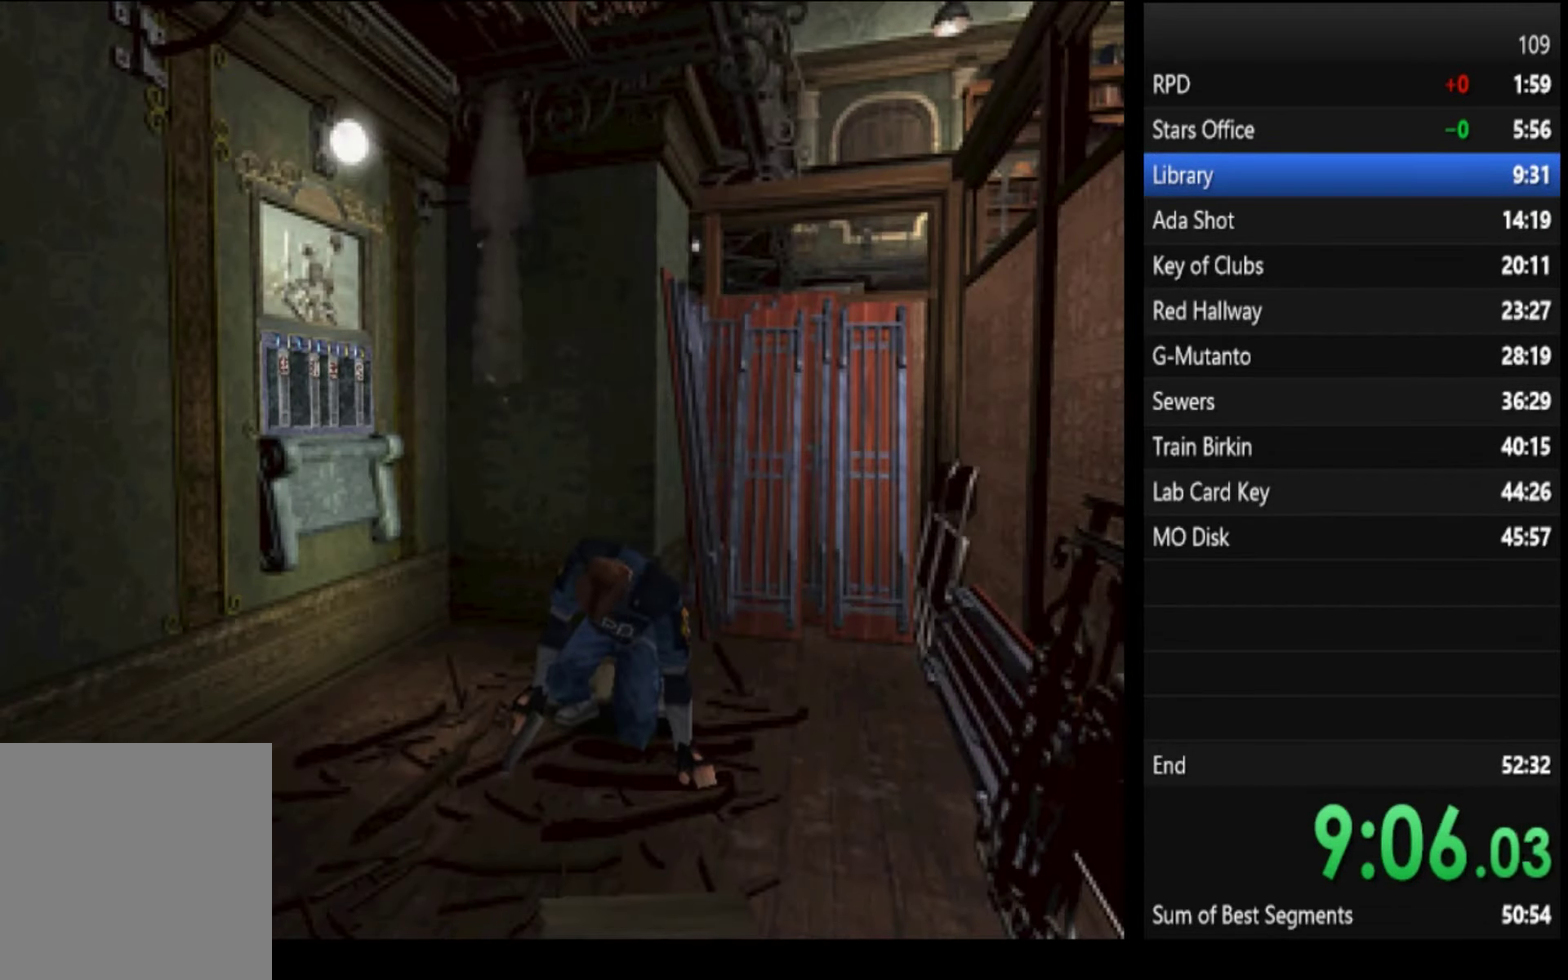
{"buttons": ["SQUARE"], "left_stick": "up", "right_stick": "center", "events": [[200, "SQUARE", "down"]]}
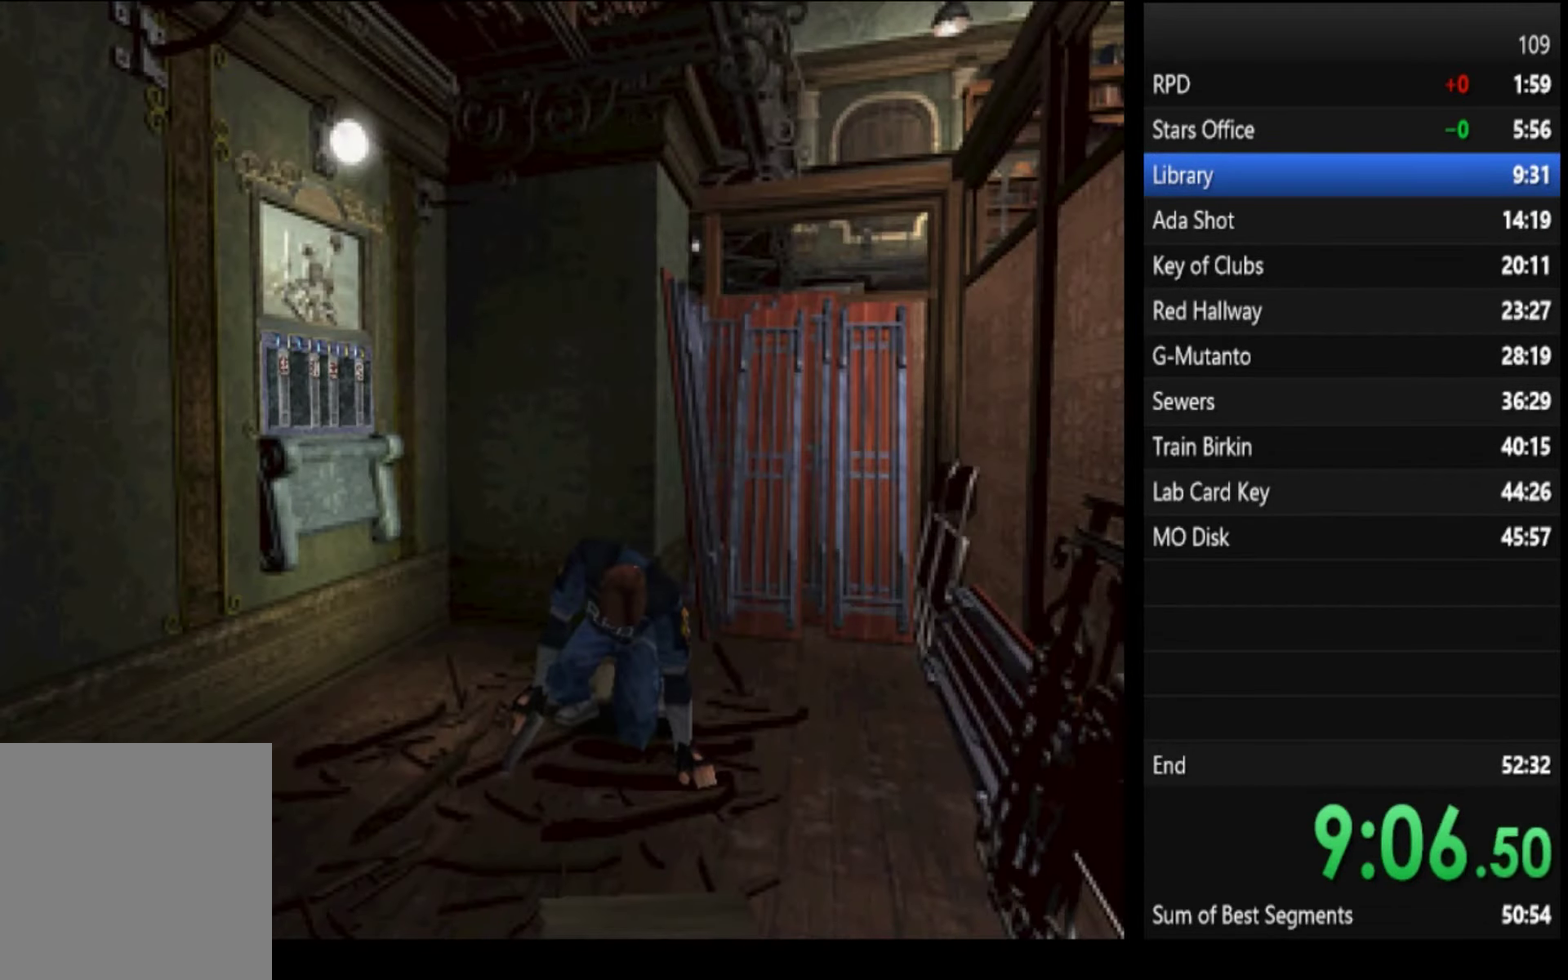
{"buttons": ["SQUARE"], "left_stick": "up", "right_stick": "center"}
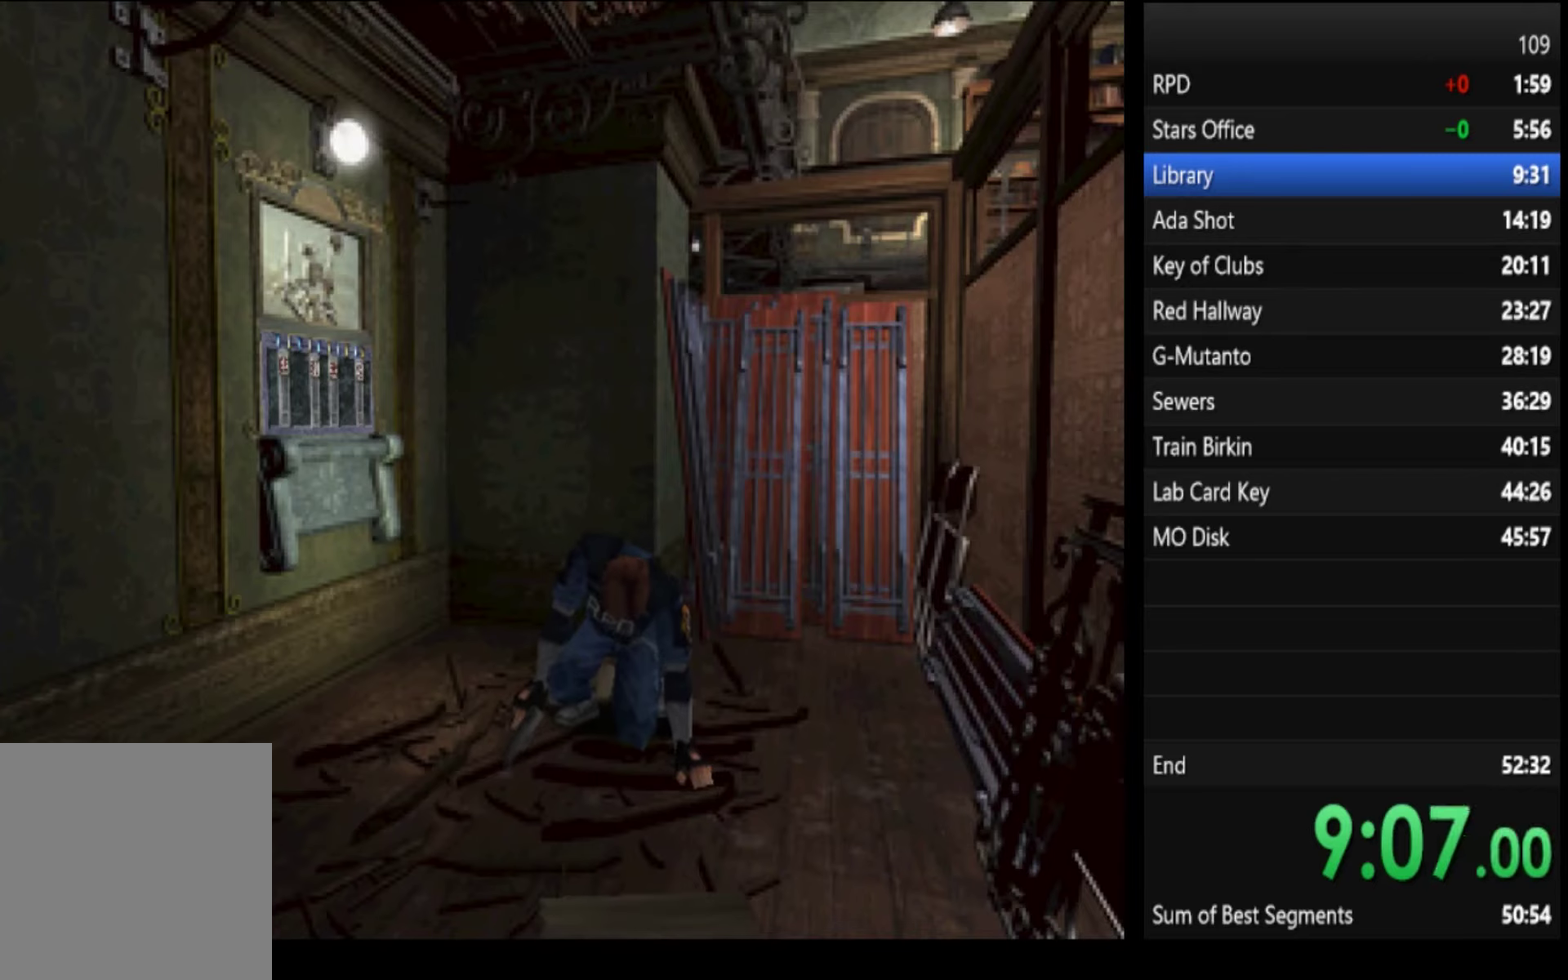
{"buttons": ["SQUARE"], "left_stick": "up", "right_stick": "center"}
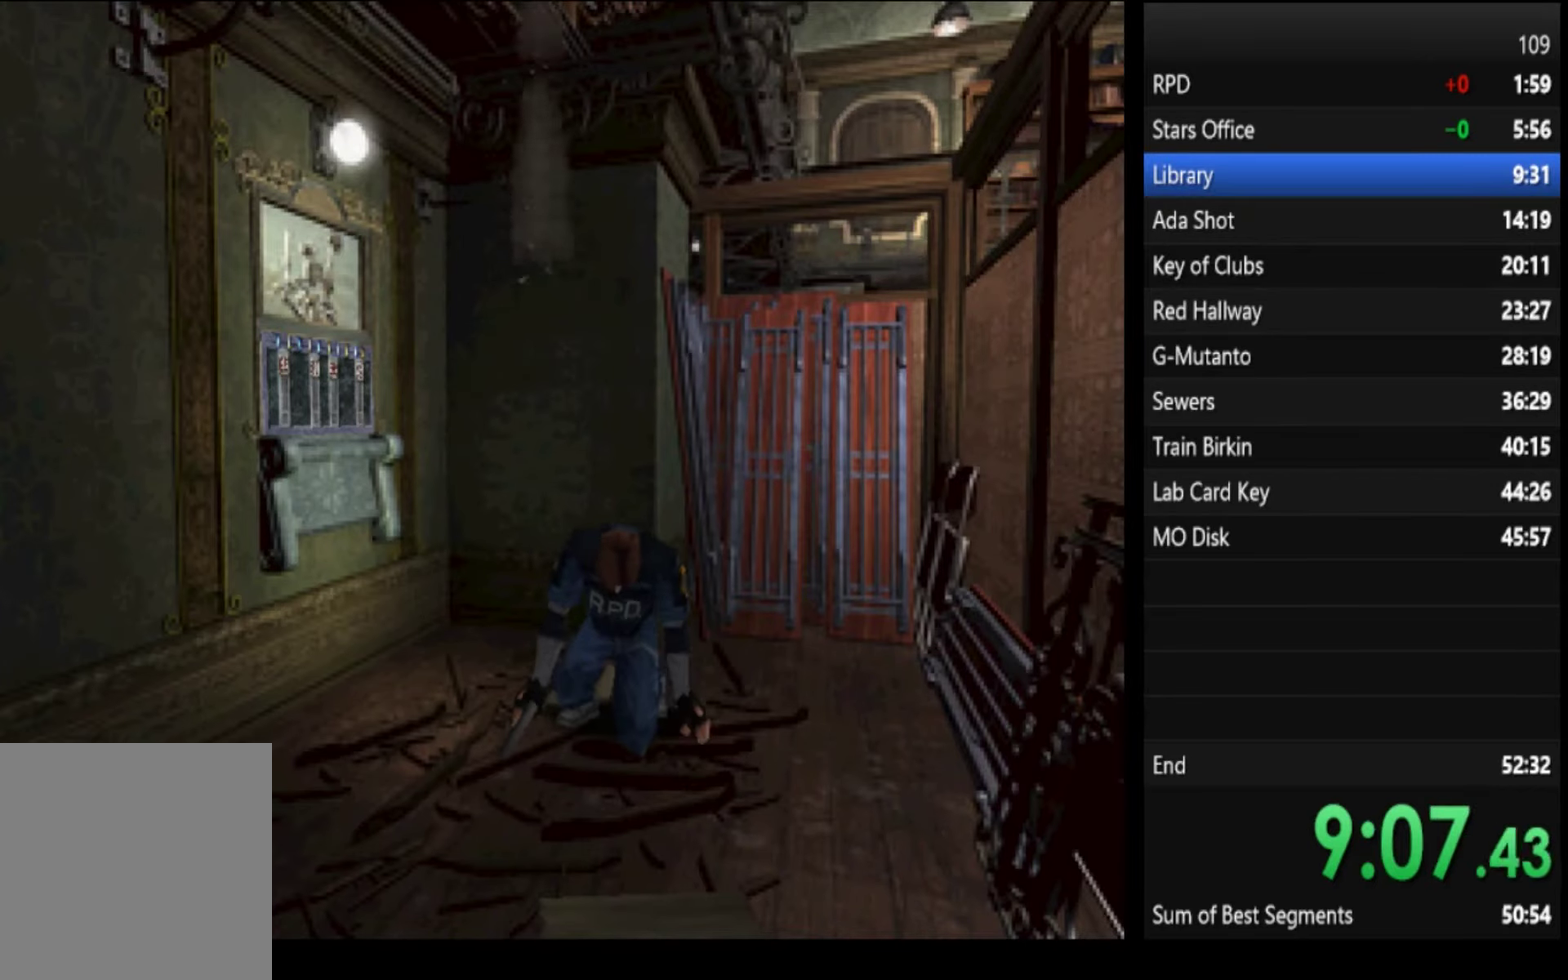
{"buttons": ["SQUARE"], "left_stick": "up", "right_stick": "center", "events": [[334, "CROSS", "down"], [400, "CROSS", "up"], [434, "CROSS", "down"], [500, "CROSS", "up"]]}
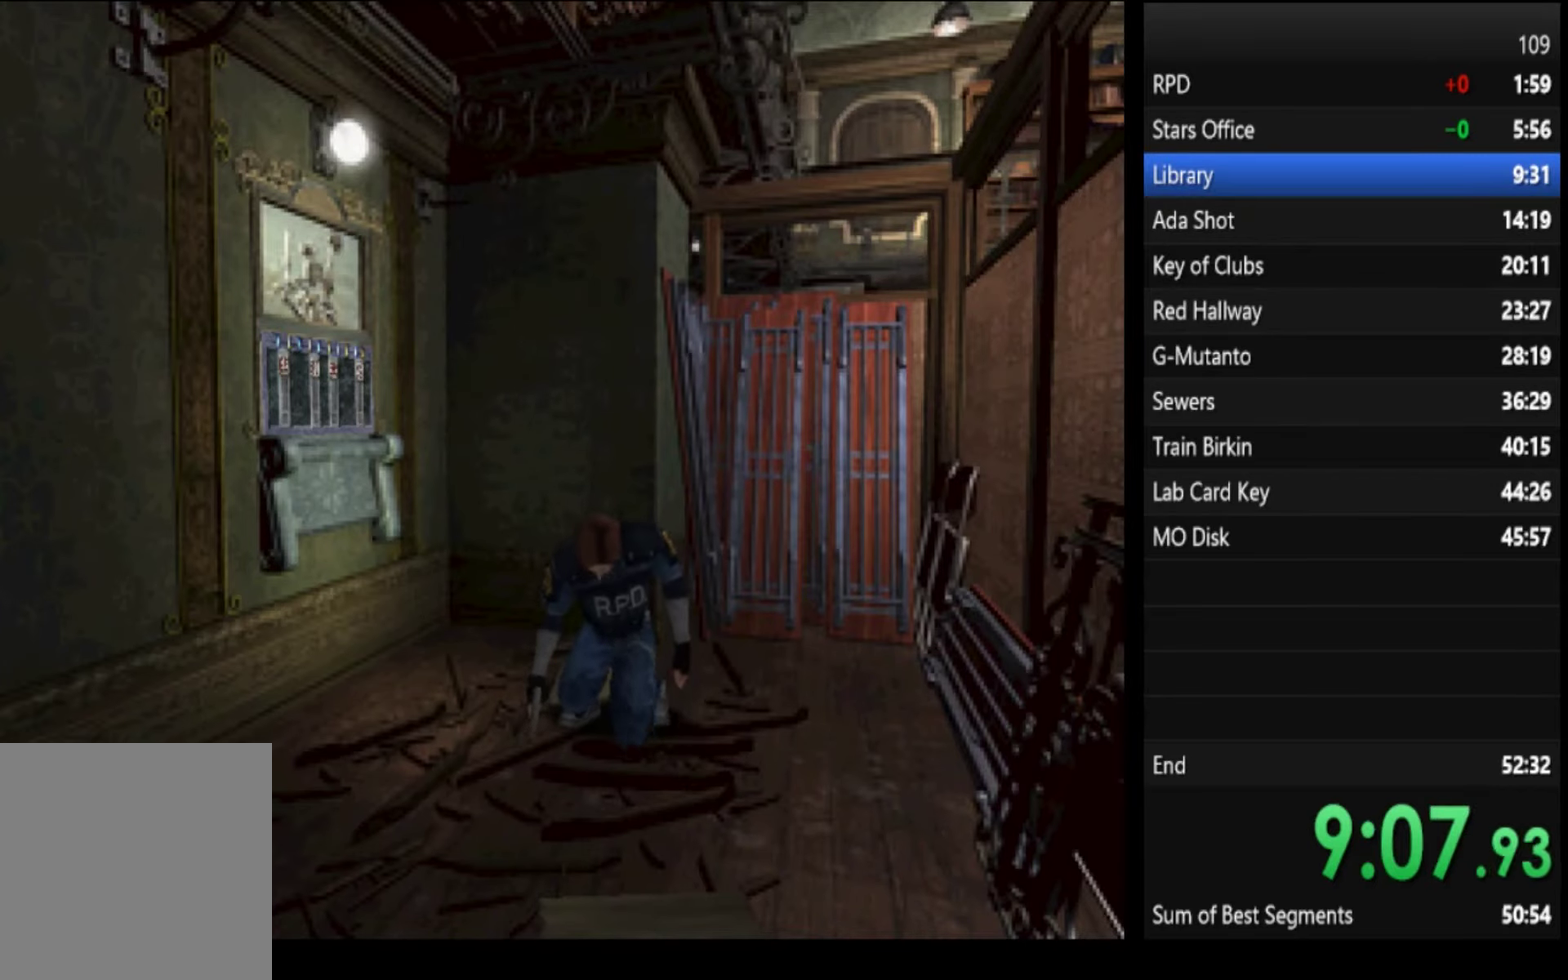
{"buttons": ["SQUARE"], "left_stick": "up", "right_stick": "center", "events": [[67, "CROSS", "down"], [100, "CROSS", "up"], [167, "CROSS", "down"], [234, "CROSS", "up"]]}
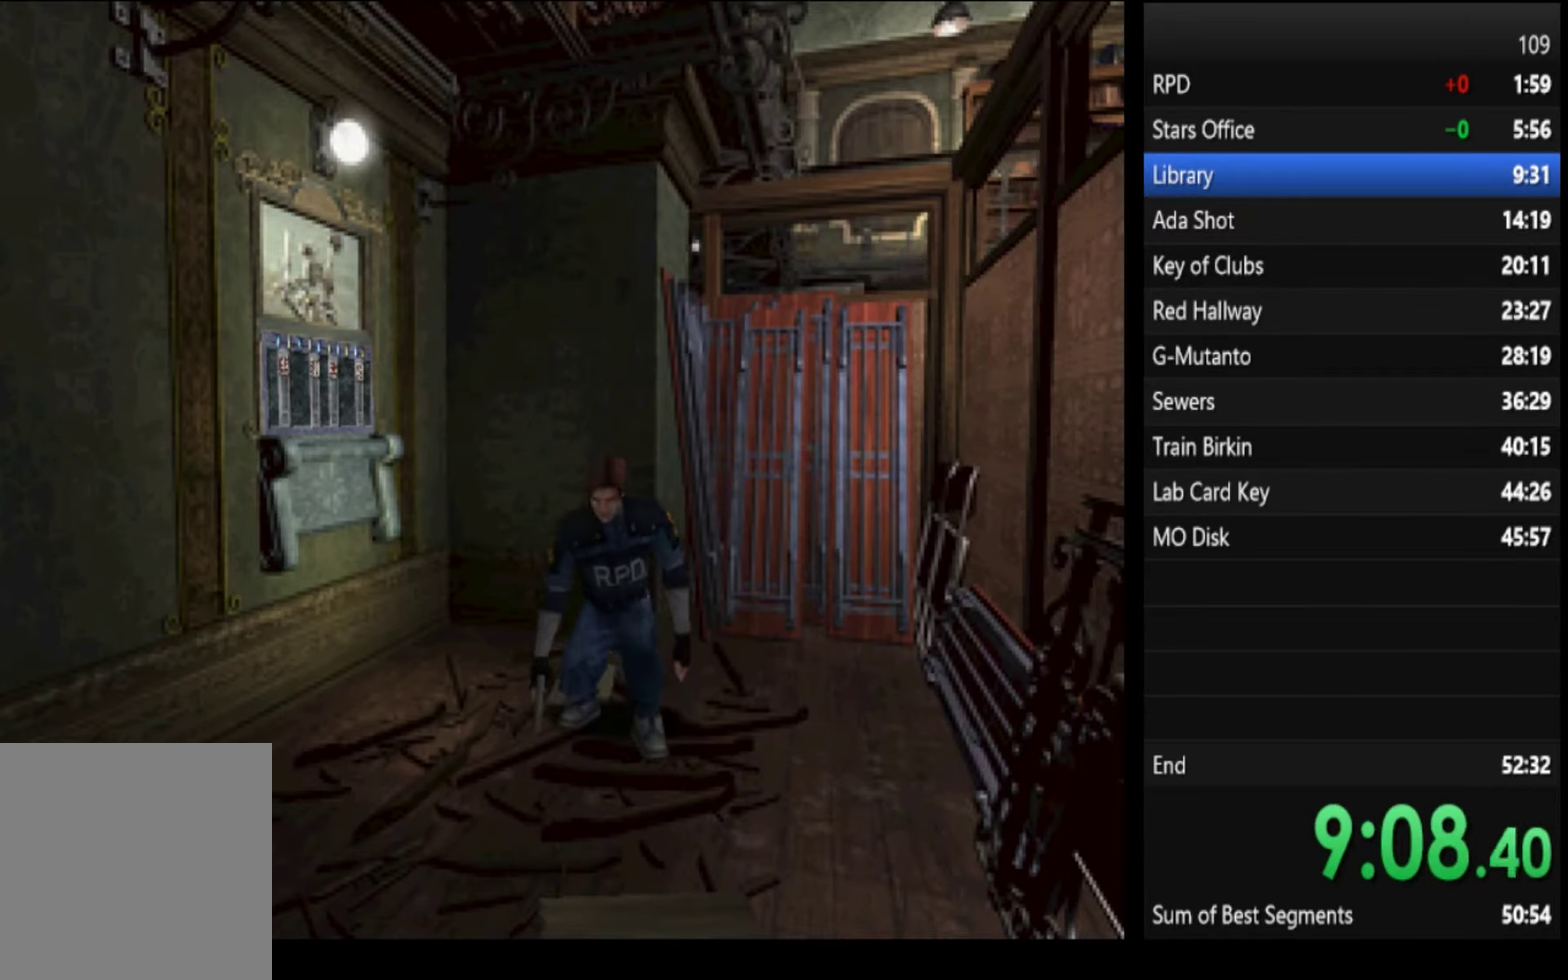
{"buttons": ["SQUARE"], "left_stick": "up", "right_stick": "center"}
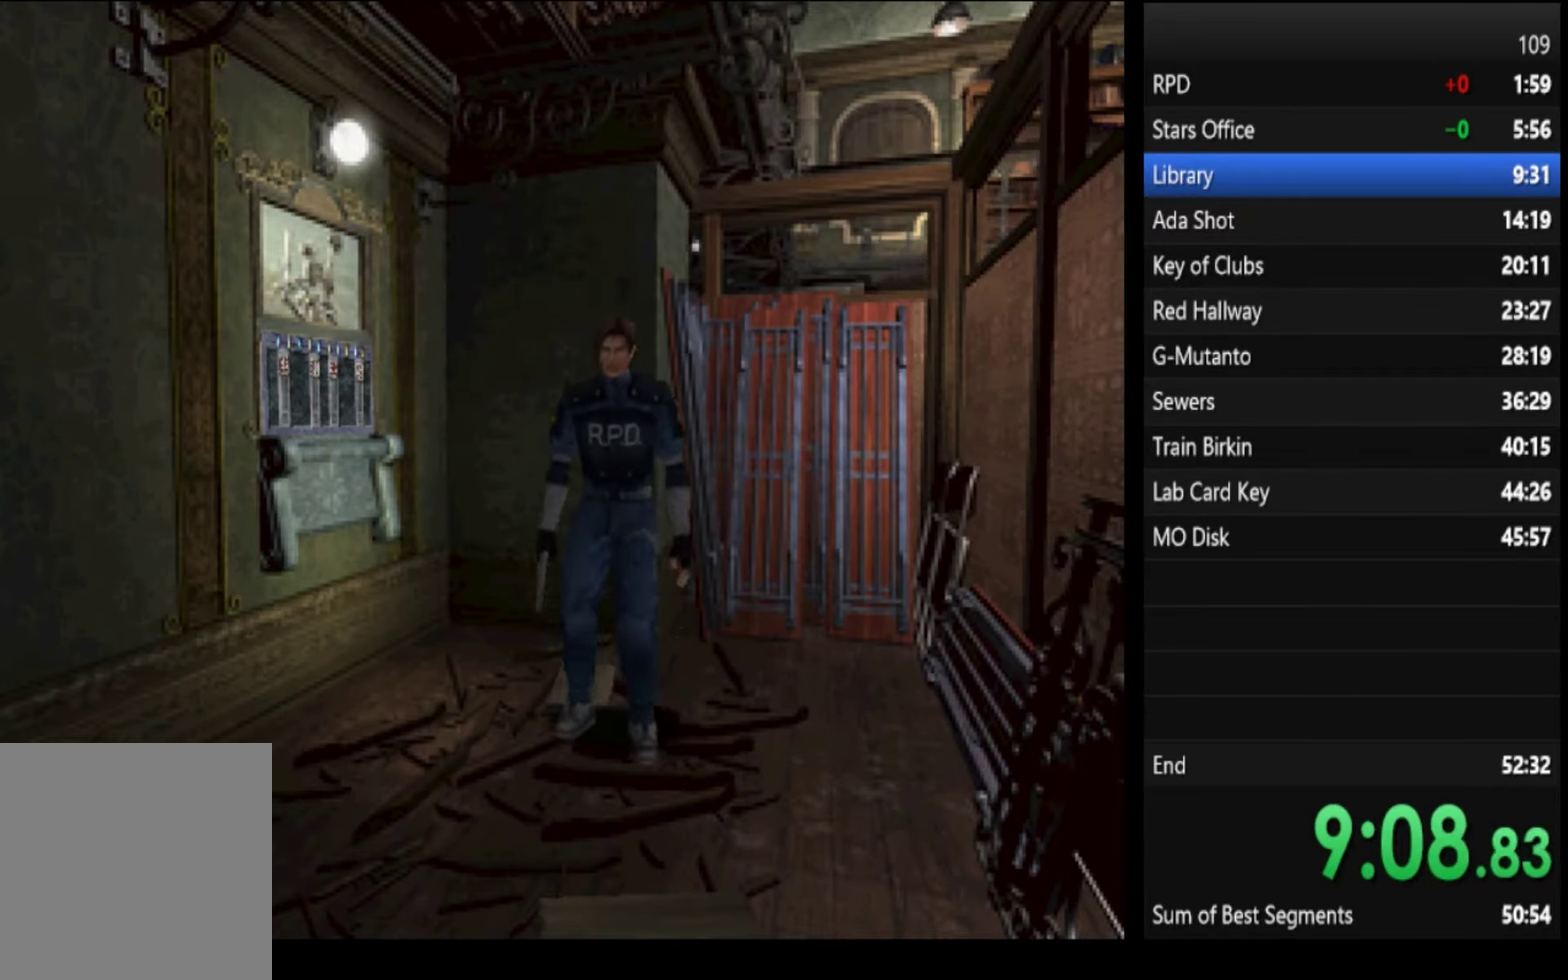
{"buttons": ["CROSS", "SQUARE"], "left_stick": "up", "right_stick": "center", "events": [[300, "CROSS", "down"], [334, "CROSS", "up"], [400, "CROSS", "down"], [434, "CROSS", "up"], [500, "CROSS", "down"]]}